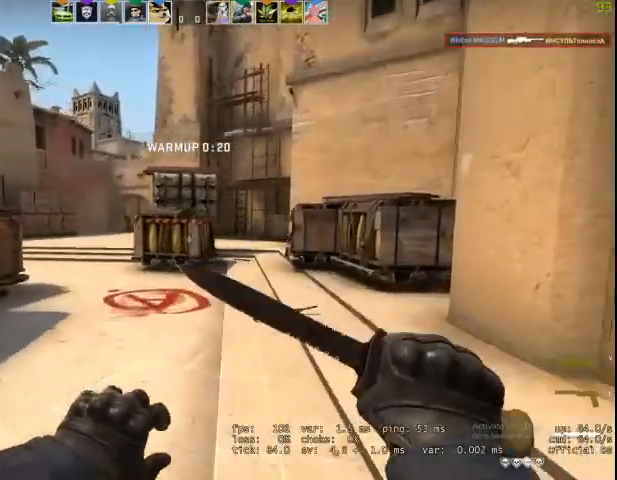
Gameplay with keyboard and mouse; each line is a JSON object with the keys and mouse buttons held at the frame after it. "events" lists presses ("down") and releases ("up") of "1", "2", "3", "4", "5", "a", "alt", "c", "caps_lock", "ctrl", "d", "e", "f", "g", "q", "r", "s", "shift", "space", "t", "tab", "v", "w", "x", "z", "mouse_left", "mouse_wheel" and "mouse_right" between this image and that frame as [ms after this image, input, new state], when the widget could be followed in between. "mouse_left", "mouse_wheel", "mouse_right" = the "left", "wheel", "right" buttons of the "mouse" list. No other keys are recorded. "wheel" means that the mouse wheel is clicked or scrolled. Not read: mouse_move.
{"keys": ["w"], "mouse": ["right"], "events": []}
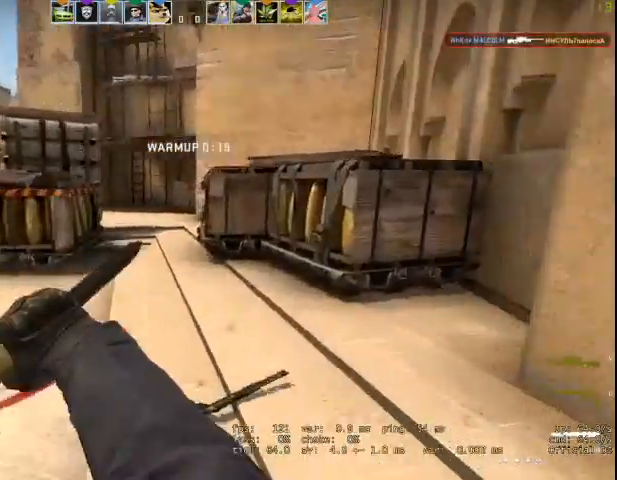
{"keys": ["w"], "mouse": ["right"], "events": [[33, "v", "down"], [133, "space", "down"], [200, "v", "up"], [333, "space", "up"], [400, "ctrl", "down"], [500, "ctrl", "up"]]}
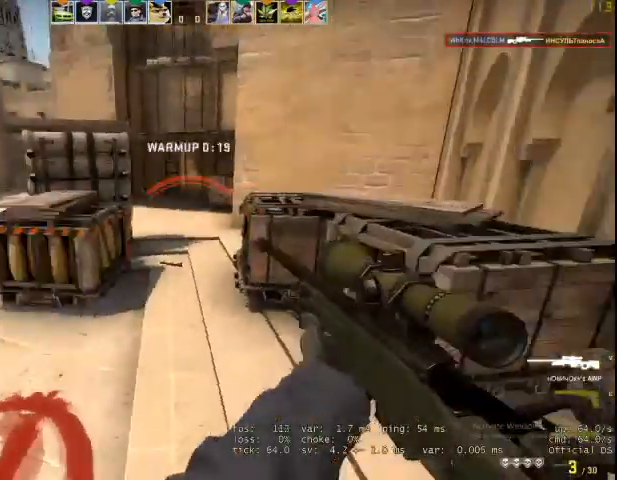
{"keys": ["d", "w"], "mouse": [], "events": [[200, "ctrl", "down"], [200, "d", "down"], [233, "ctrl", "up"], [333, "mouse_right", "up"]]}
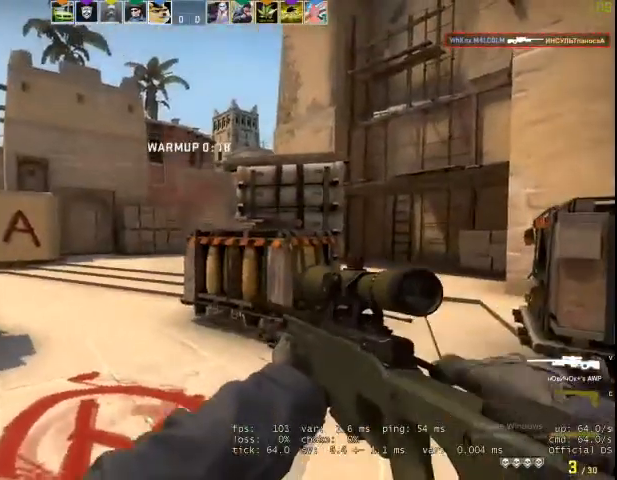
{"keys": ["a", "ctrl"], "mouse": [], "events": [[133, "w", "up"], [233, "ctrl", "down"], [233, "d", "up"], [267, "a", "down"], [300, "ctrl", "up"], [467, "ctrl", "down"]]}
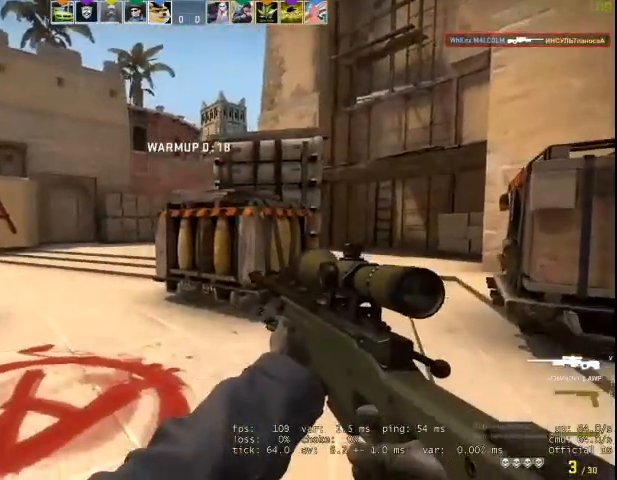
{"keys": ["a"], "mouse": ["right"], "events": [[133, "ctrl", "up"], [500, "mouse_right", "down"]]}
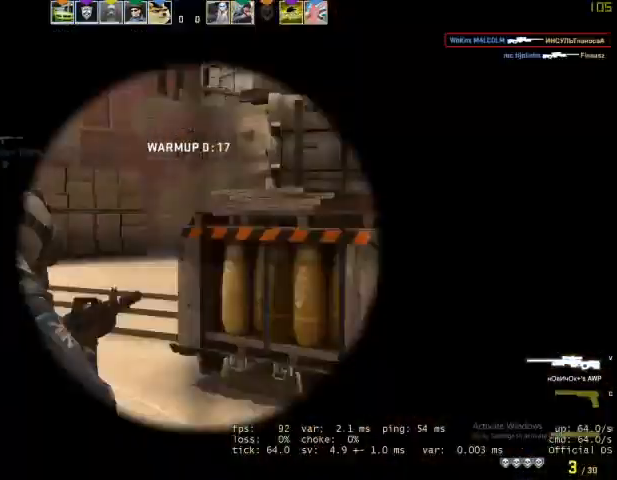
{"keys": ["a"], "mouse": [], "events": [[100, "mouse_right", "up"], [233, "a", "up"], [467, "a", "down"]]}
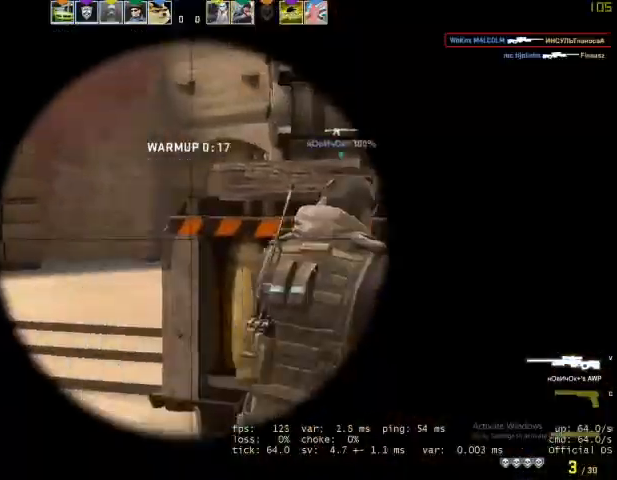
{"keys": [], "mouse": [], "events": [[500, "a", "up"]]}
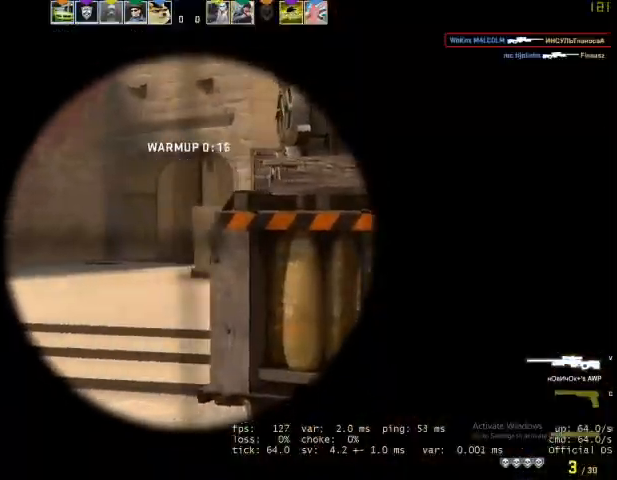
{"keys": ["f", "w"], "mouse": [], "events": [[100, "d", "down"], [233, "a", "down"], [233, "d", "up"], [333, "a", "up"], [367, "w", "down"], [433, "q", "down"], [467, "f", "down"], [467, "q", "up"]]}
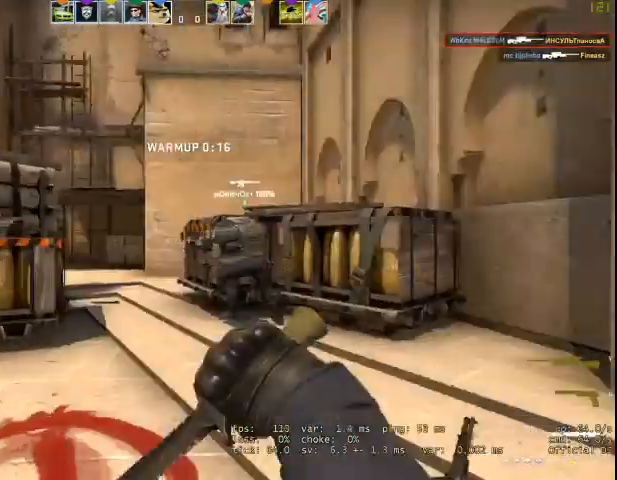
{"keys": ["w"], "mouse": [], "events": [[100, "f", "up"]]}
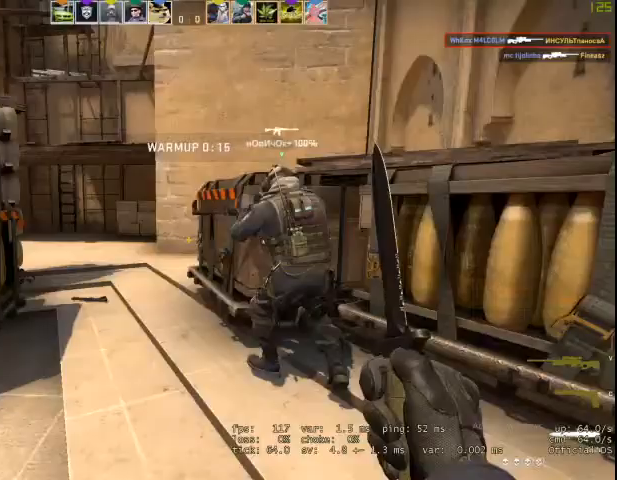
{"keys": ["d", "w"], "mouse": [], "events": [[67, "a", "down"], [133, "a", "up"], [500, "d", "down"]]}
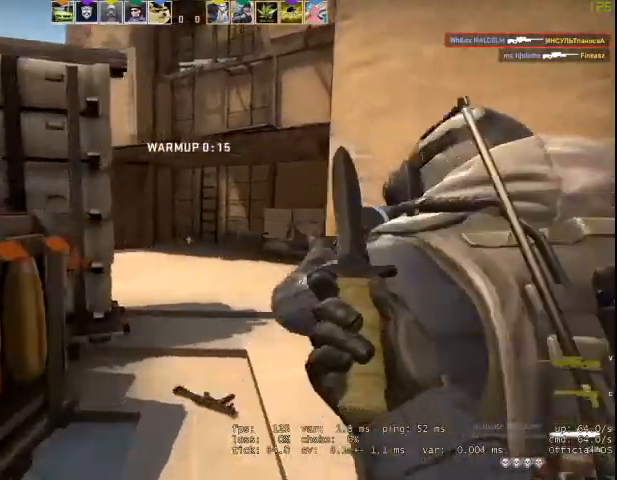
{"keys": ["a"], "mouse": [], "events": [[167, "d", "up"], [233, "a", "down"], [400, "w", "up"]]}
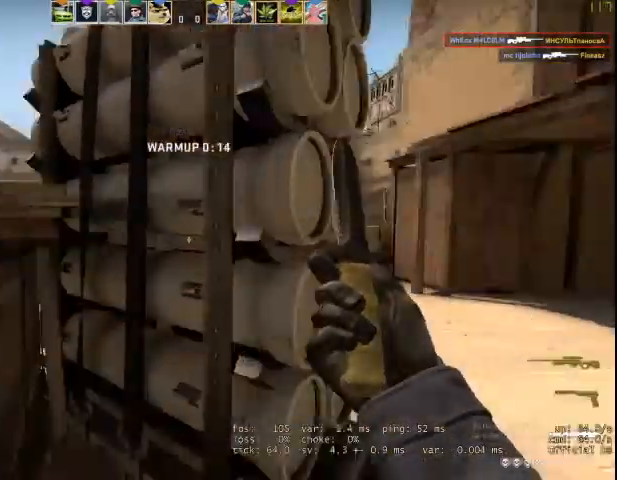
{"keys": ["a", "w"], "mouse": [], "events": [[33, "a", "up"], [33, "space", "down"], [33, "w", "down"], [133, "ctrl", "down"], [200, "a", "down"], [200, "space", "up"], [300, "ctrl", "up"], [367, "ctrl", "down"], [500, "ctrl", "up"]]}
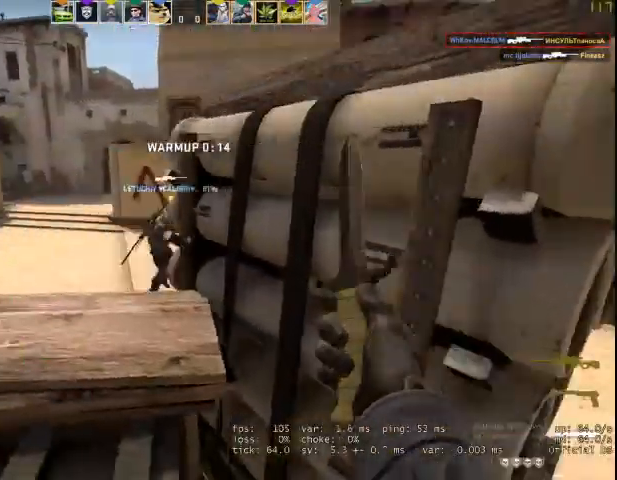
{"keys": ["w"], "mouse": [], "events": [[267, "a", "up"]]}
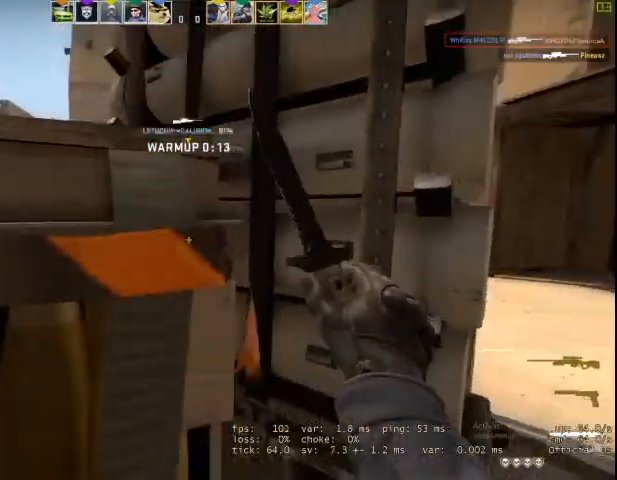
{"keys": ["s"], "mouse": [], "events": [[33, "w", "up"], [133, "s", "down"]]}
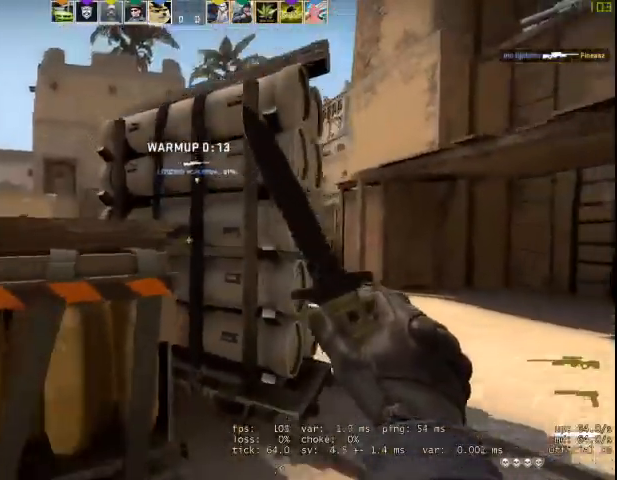
{"keys": ["w"], "mouse": [], "events": [[100, "s", "up"], [233, "w", "down"], [400, "d", "down"], [467, "d", "up"]]}
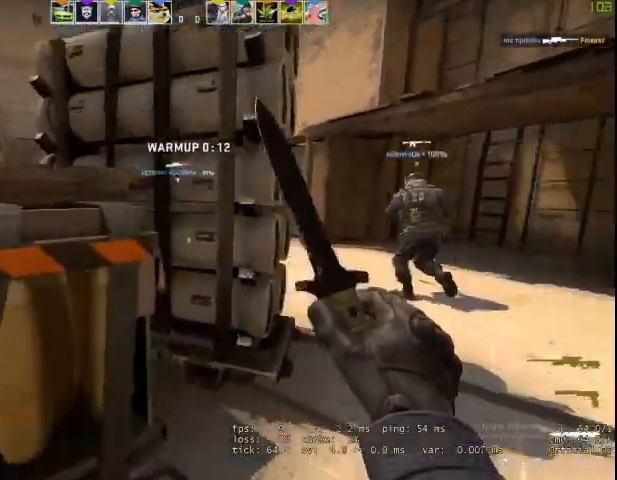
{"keys": ["a", "ctrl"], "mouse": [], "events": [[33, "a", "down"], [33, "space", "down"], [167, "space", "up"], [233, "ctrl", "down"], [233, "w", "up"], [367, "ctrl", "up"], [433, "ctrl", "down"]]}
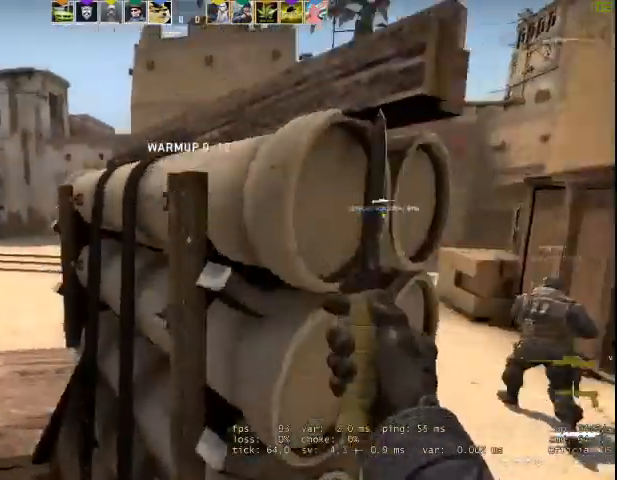
{"keys": ["s"], "mouse": [], "events": [[100, "ctrl", "up"], [200, "s", "down"], [367, "a", "up"]]}
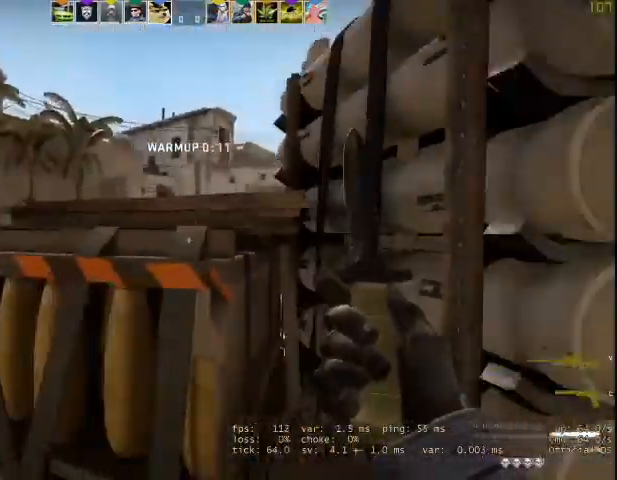
{"keys": ["space", "w"], "mouse": [], "events": [[67, "s", "up"], [200, "w", "down"], [367, "space", "down"]]}
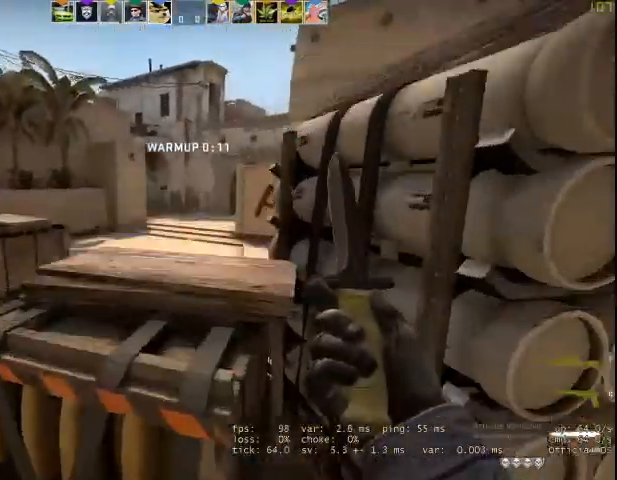
{"keys": ["w"], "mouse": [], "events": [[167, "ctrl", "down"], [167, "space", "up"], [233, "ctrl", "up"], [267, "ctrl", "down"], [433, "ctrl", "up"]]}
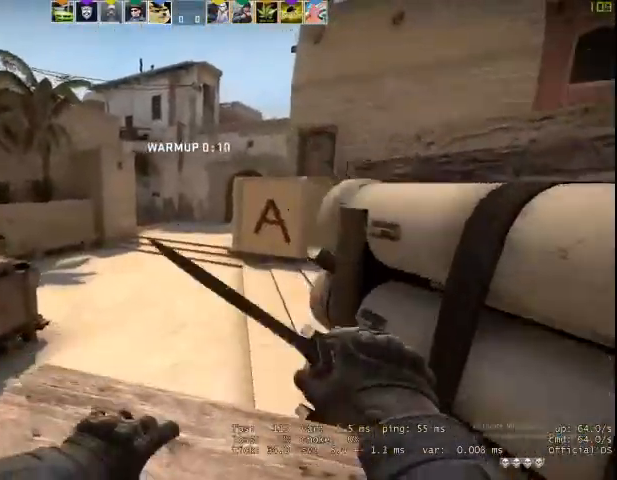
{"keys": ["w"], "mouse": ["right"], "events": [[133, "a", "down"], [133, "w", "up"], [233, "mouse_right", "down"], [267, "a", "up"], [267, "d", "down"], [467, "w", "down"], [500, "d", "up"]]}
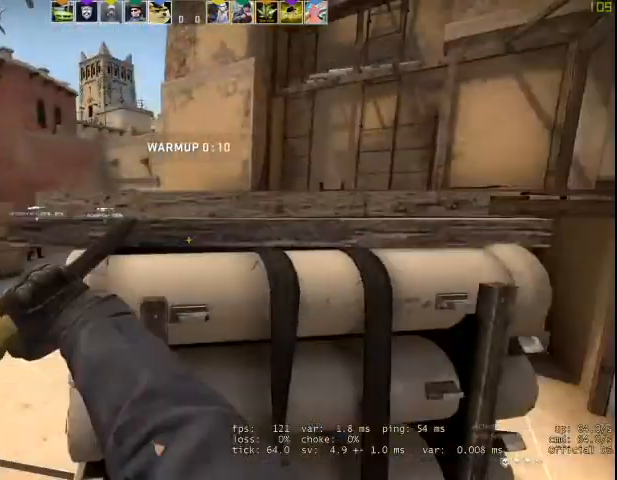
{"keys": ["w"], "mouse": ["right"], "events": [[233, "space", "down"], [300, "space", "up"], [400, "ctrl", "down"], [433, "ctrl", "up"]]}
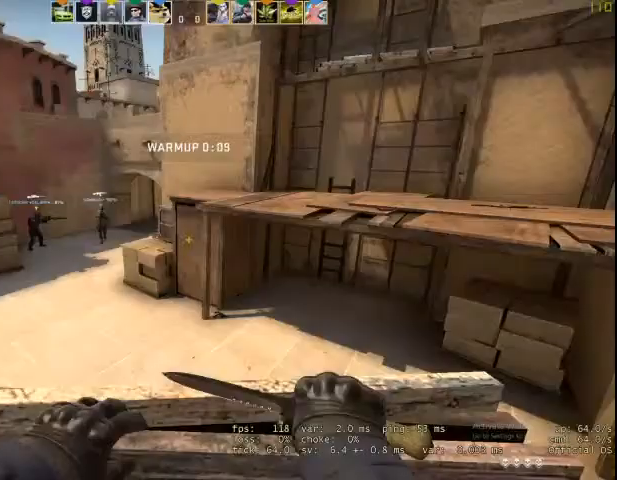
{"keys": [], "mouse": ["right"], "events": [[67, "ctrl", "down"], [167, "ctrl", "up"], [267, "w", "up"]]}
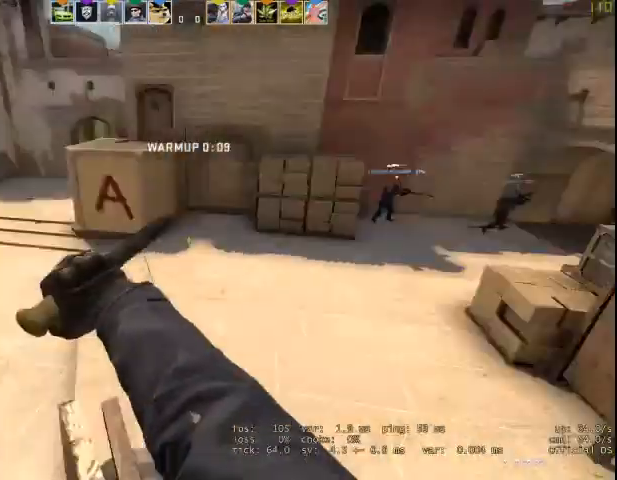
{"keys": ["w"], "mouse": [], "events": [[133, "s", "down"], [233, "s", "up"], [300, "mouse_right", "up"], [500, "w", "down"]]}
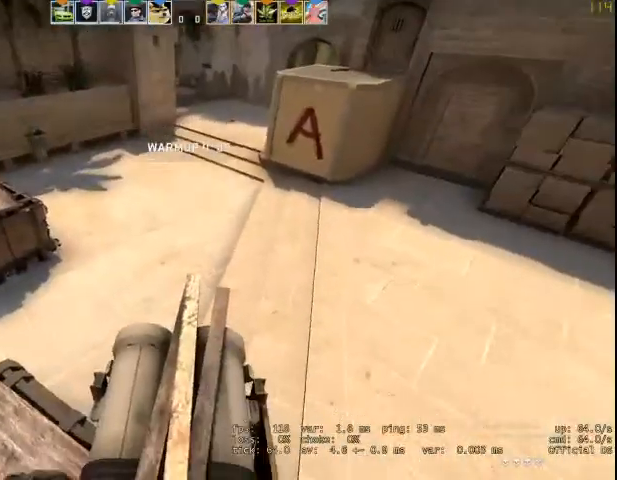
{"keys": ["a", "space"], "mouse": [], "events": [[400, "a", "down"], [400, "space", "down"], [433, "w", "up"]]}
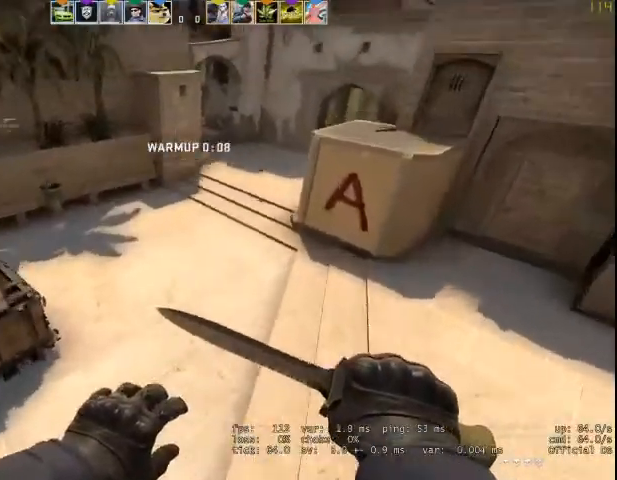
{"keys": ["w"], "mouse": [], "events": [[33, "space", "up"], [400, "w", "down"], [500, "a", "up"]]}
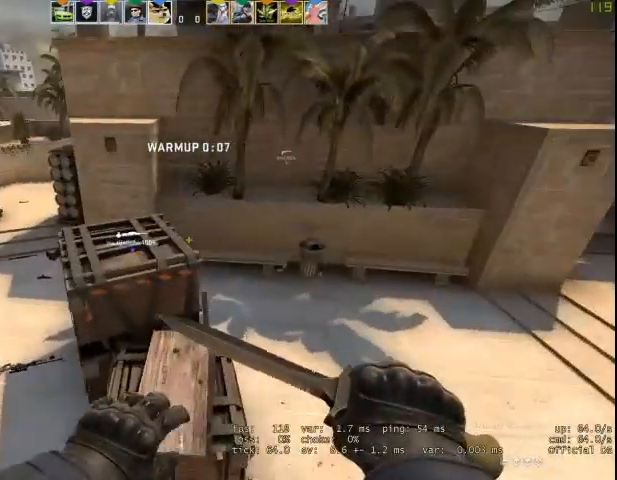
{"keys": ["ctrl", "w"], "mouse": [], "events": [[133, "a", "down"], [233, "a", "up"], [267, "ctrl", "down"], [367, "ctrl", "up"], [467, "ctrl", "down"]]}
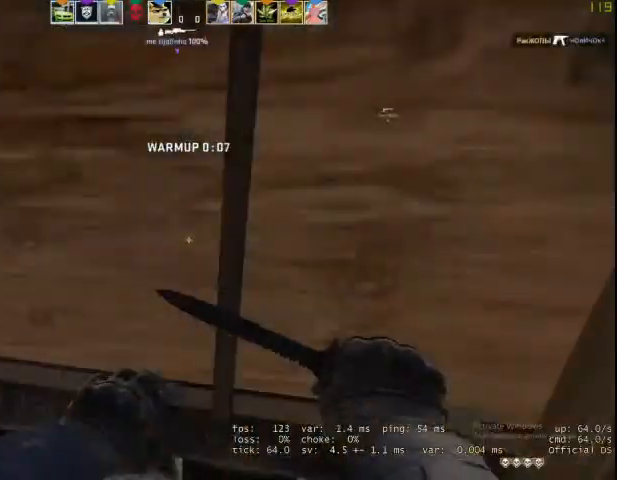
{"keys": ["a", "w"], "mouse": [], "events": [[100, "ctrl", "up"], [333, "a", "down"]]}
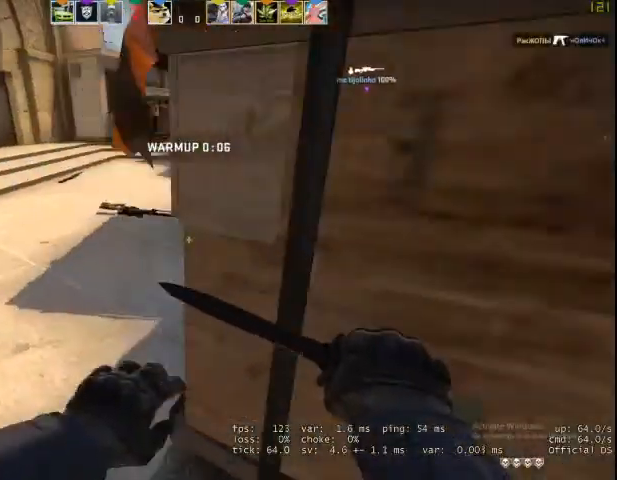
{"keys": ["a"], "mouse": [], "events": [[167, "w", "up"], [400, "a", "up"], [467, "a", "down"]]}
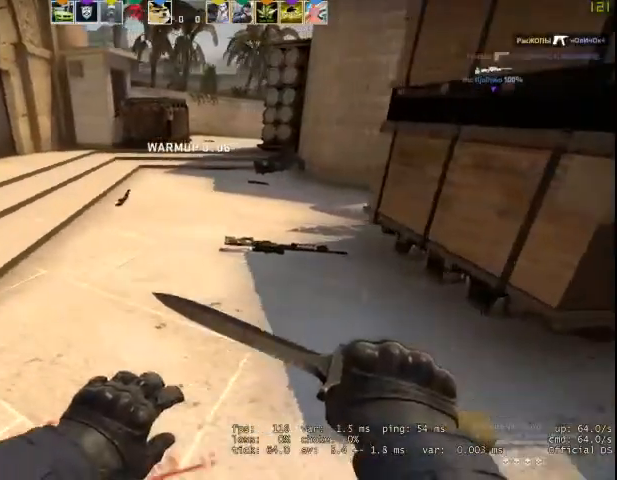
{"keys": [], "mouse": [], "events": [[267, "a", "up"], [267, "s", "down"], [433, "s", "up"]]}